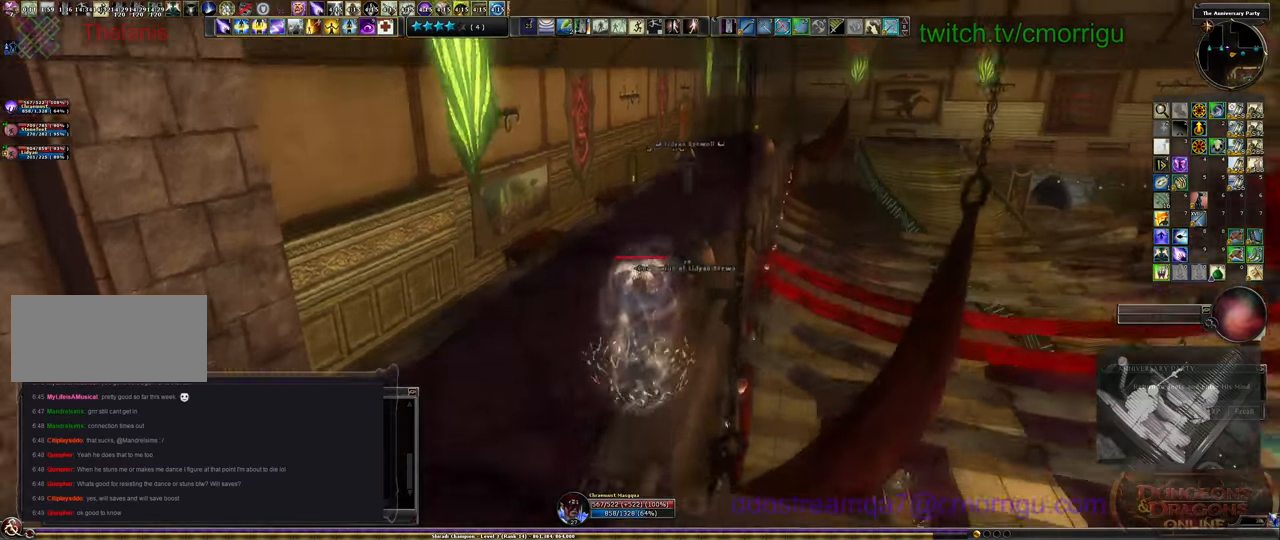
Gameplay with keyboard; each line is a JSON object with the keys held at the frame after it. "events" lists presses ("down") and releases ("up") of ".", "/", "0", "1", "2", "3", "4", "5", "6", "7", "8", "9", "a", "b", "backslash", "backspace", "c", "caps_lock", "comma", "ctrl_l", "ctrl_r", "d", "e", "equals", "escape", "f", "f1", "f10", "f11", "f12", "f2", "f3", "f4", "f5", "f6", "f7", "f8", "f9", "g", "h", "i", "j", "k", "l", "lbracket", "m", "minus", "n", "o", "p", "q", "quote", "r", "rbracket", "return", "s", "semicolon", "shift_l", "shift_r", "space", "t", "tab", "tilde", "u", "v", "w", "x", "y" and "z" between this image and that frame as [ms after this image, input, new state], when the widget could be followed in between. No other keys are recorded. Mouse input is not recorded.
{"keys": ["w"], "events": []}
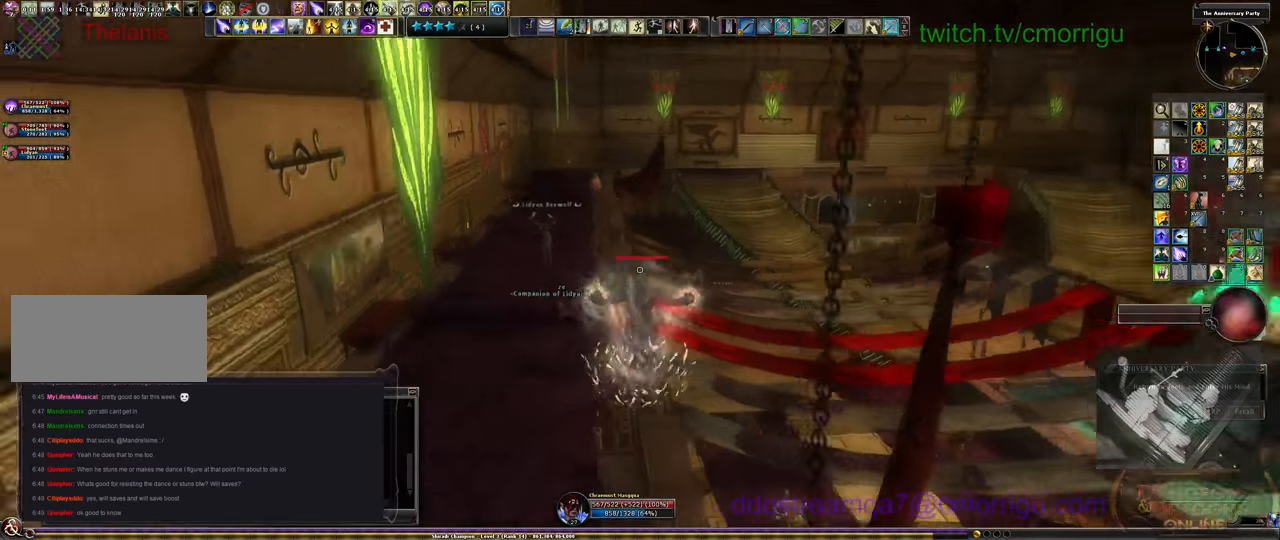
{"keys": ["a", "w"], "events": [[433, "a", "down"]]}
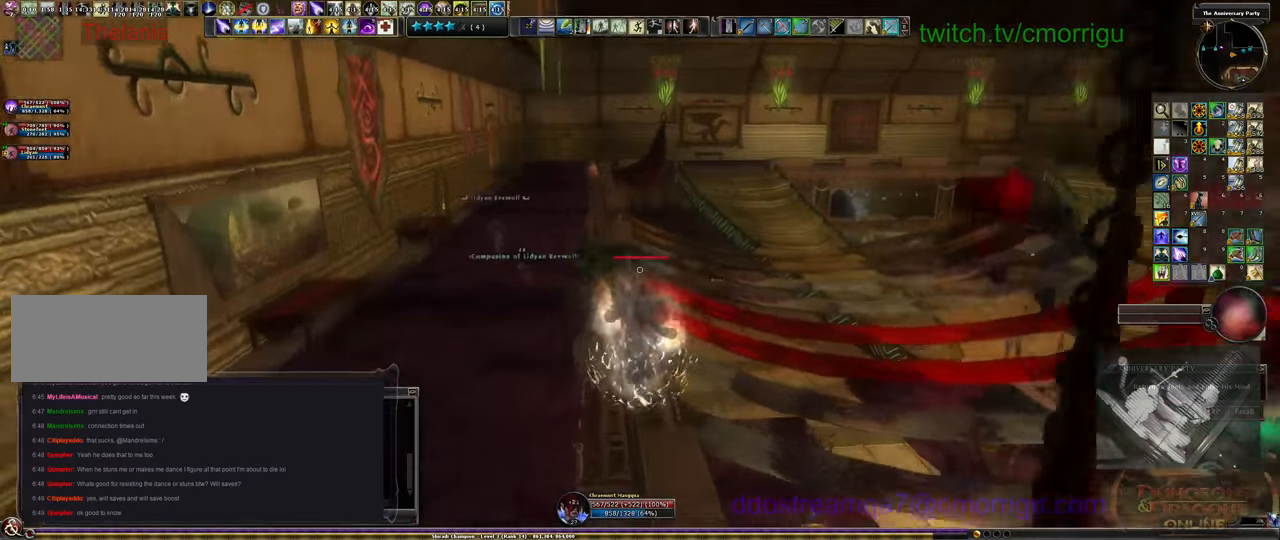
{"keys": ["a", "w"], "events": []}
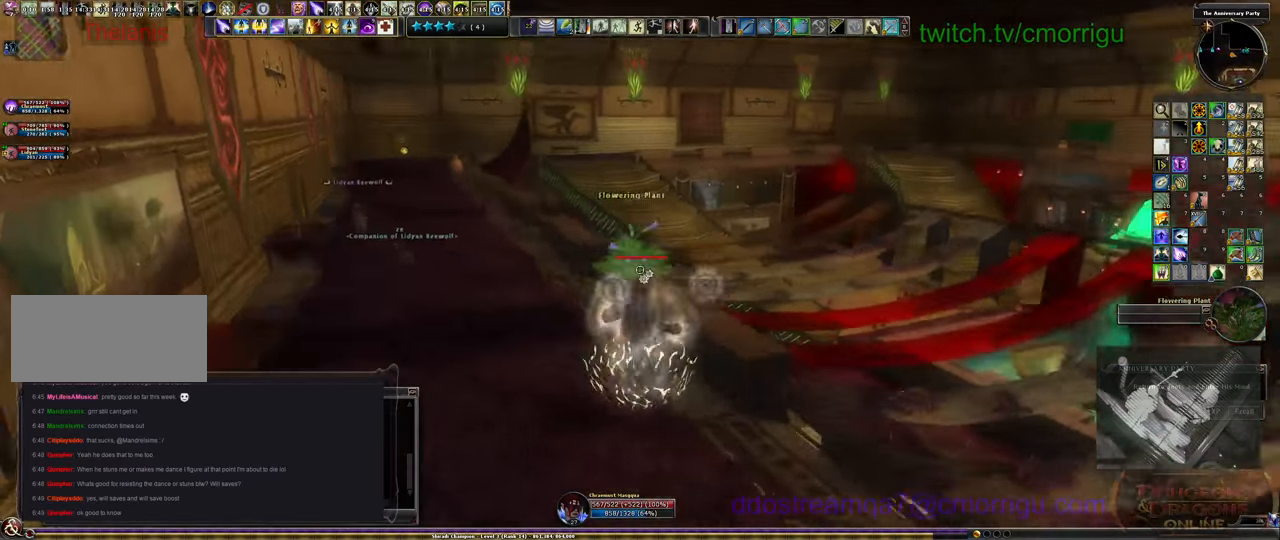
{"keys": ["a", "w"], "events": []}
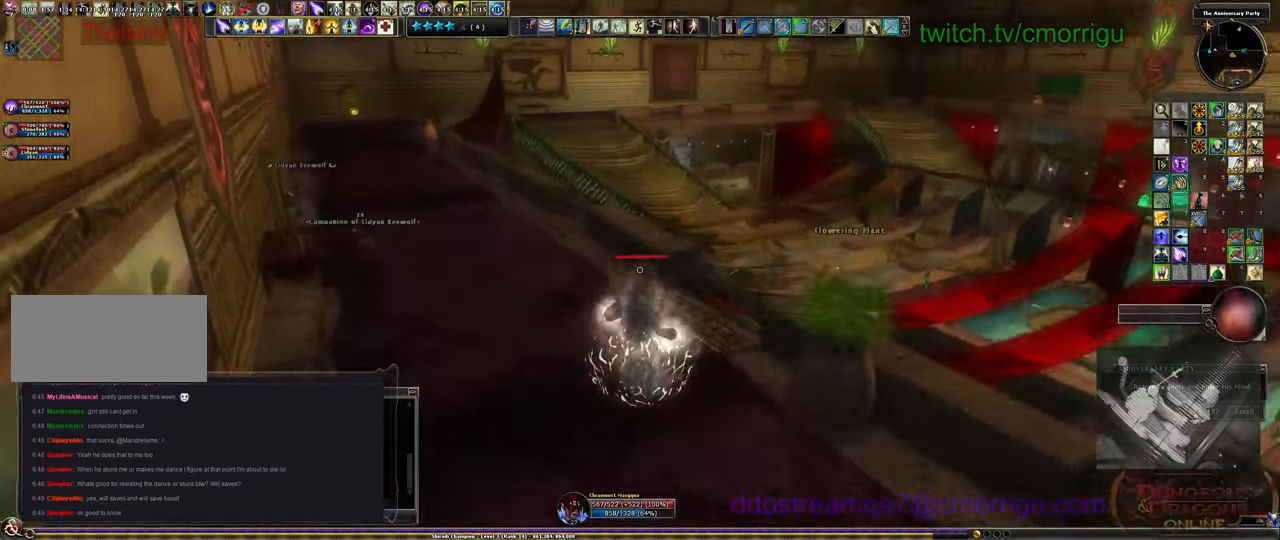
{"keys": ["w"], "events": [[66, "a", "up"]]}
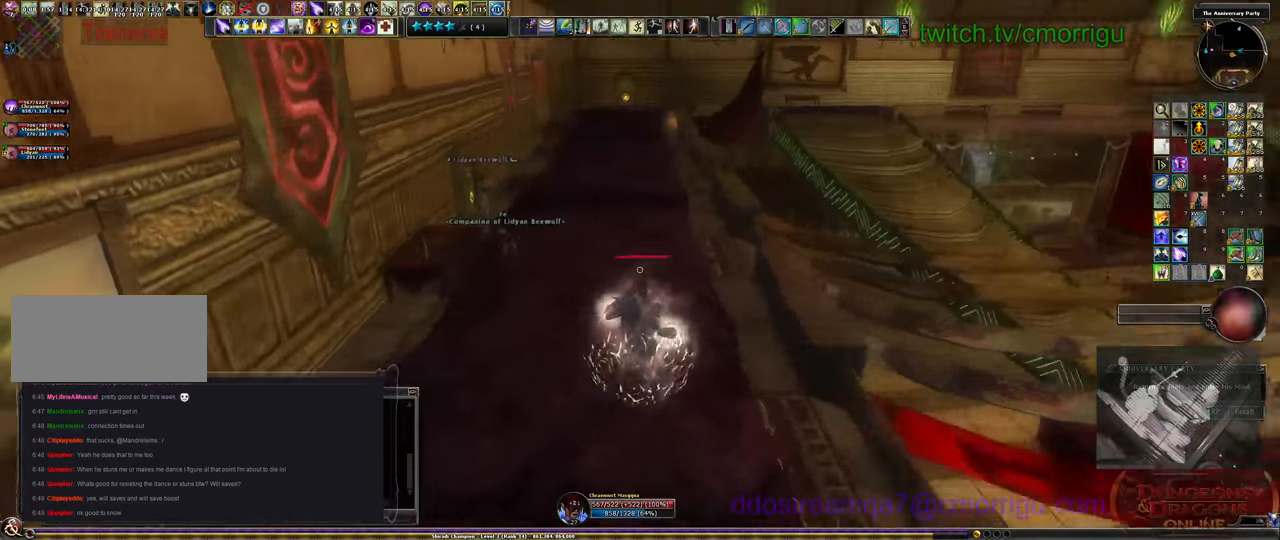
{"keys": ["w"], "events": []}
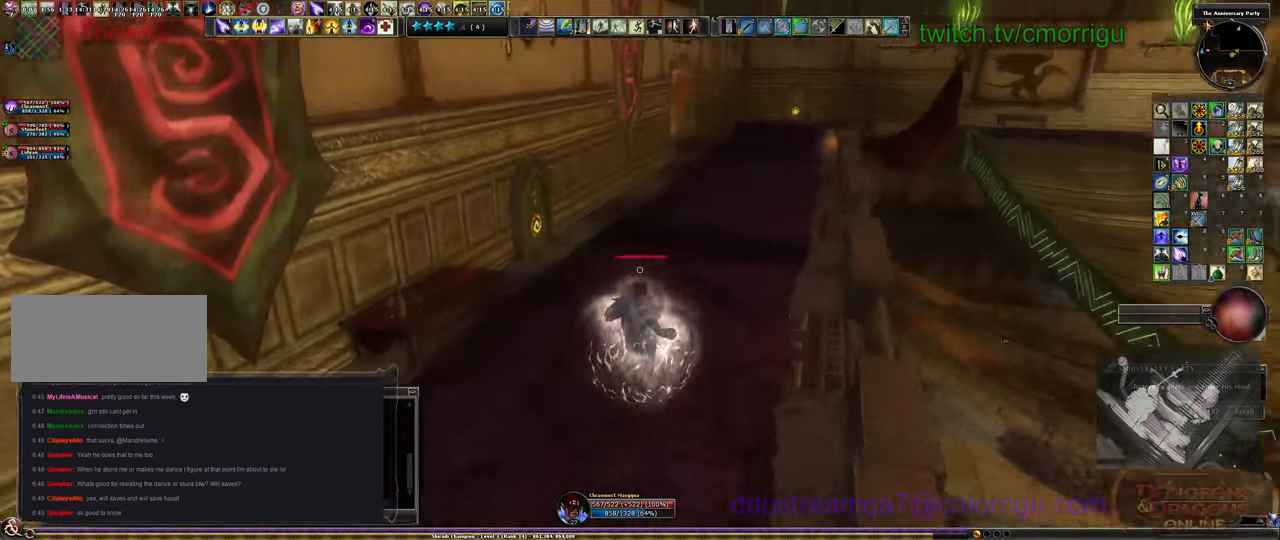
{"keys": ["w"], "events": []}
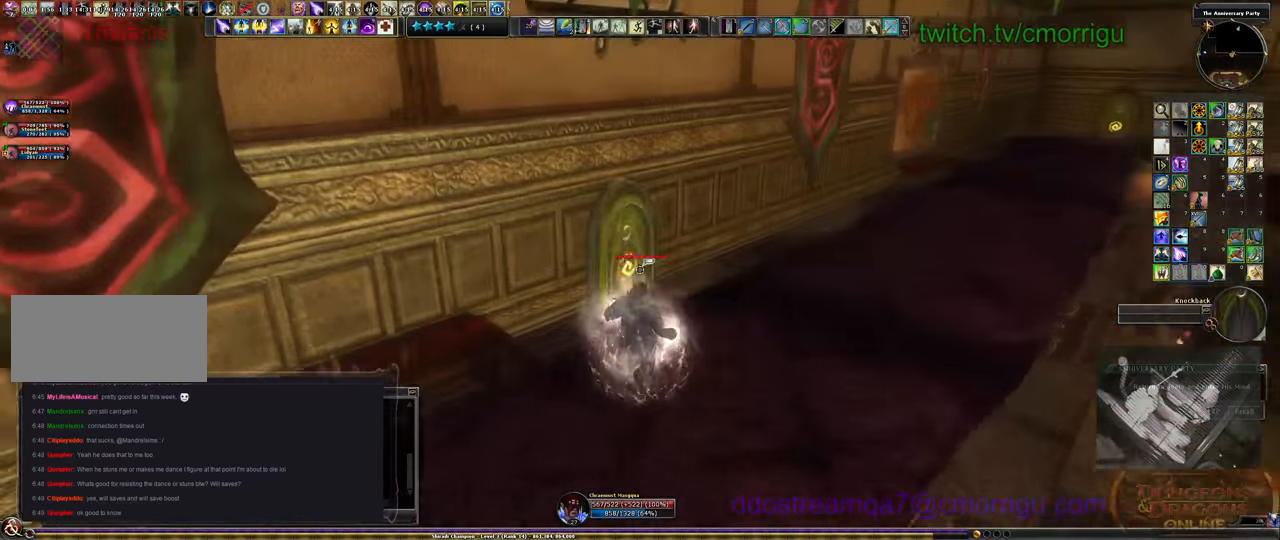
{"keys": [], "events": [[100, "w", "up"]]}
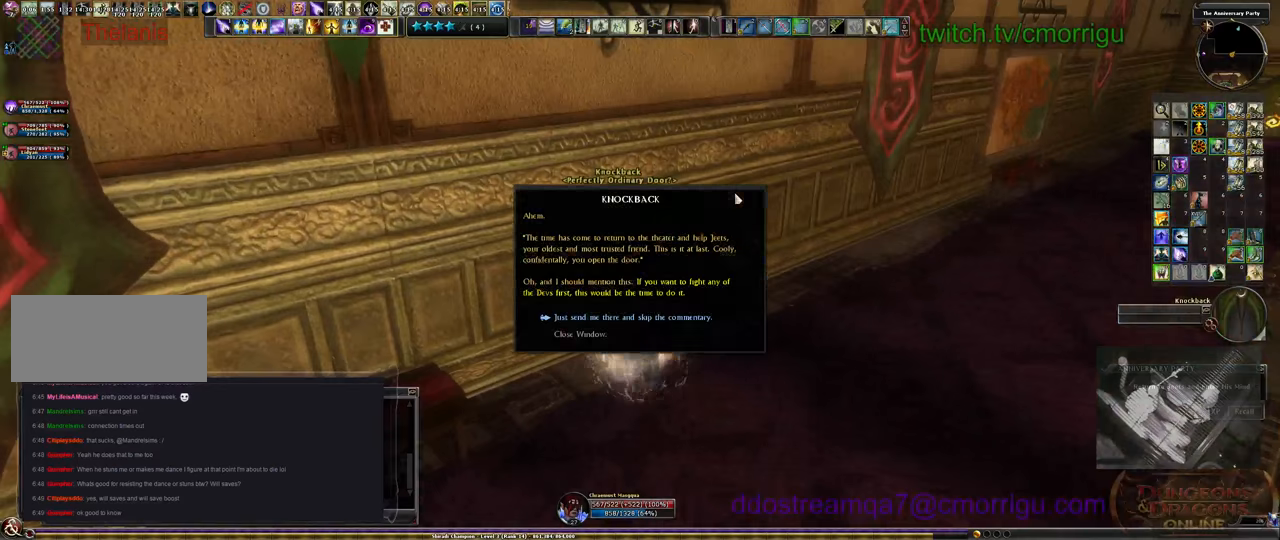
{"keys": [], "events": []}
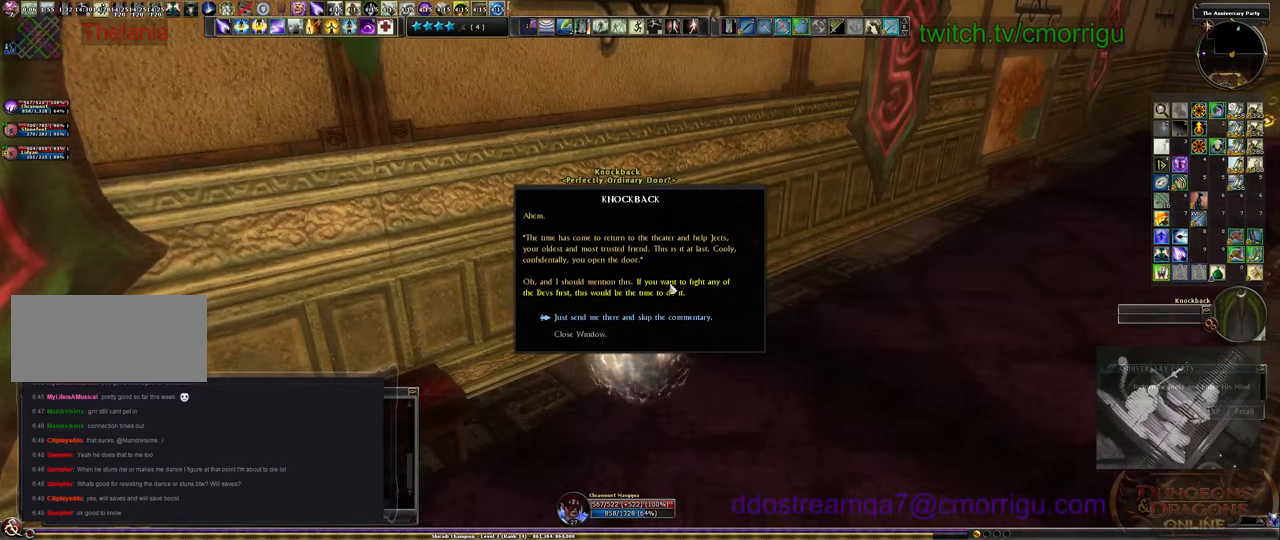
{"keys": [], "events": []}
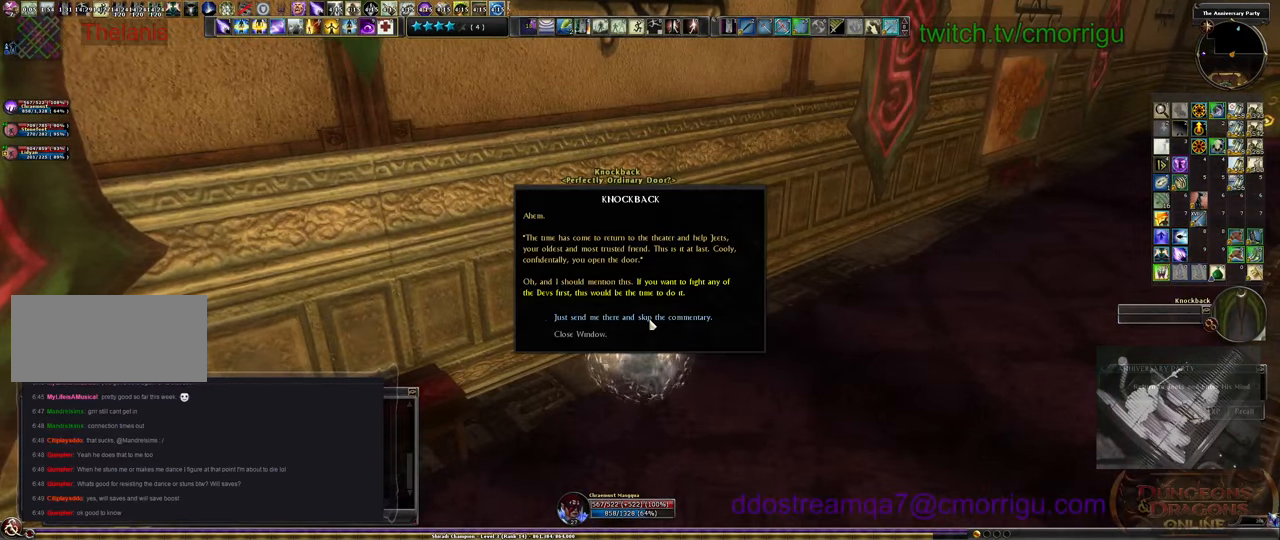
{"keys": [], "events": []}
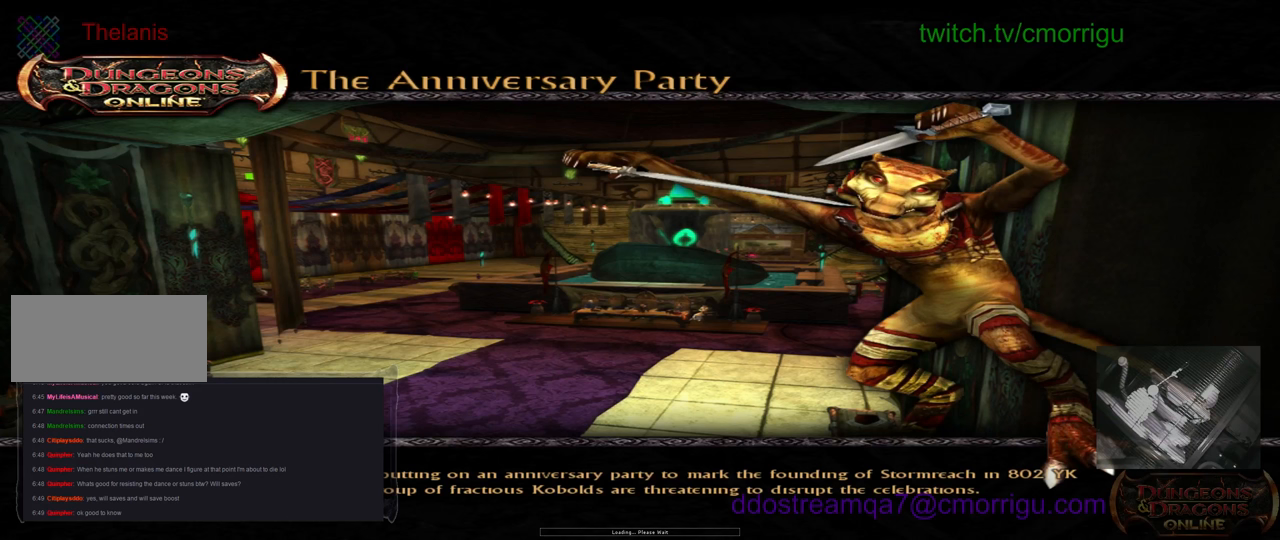
{"keys": [], "events": []}
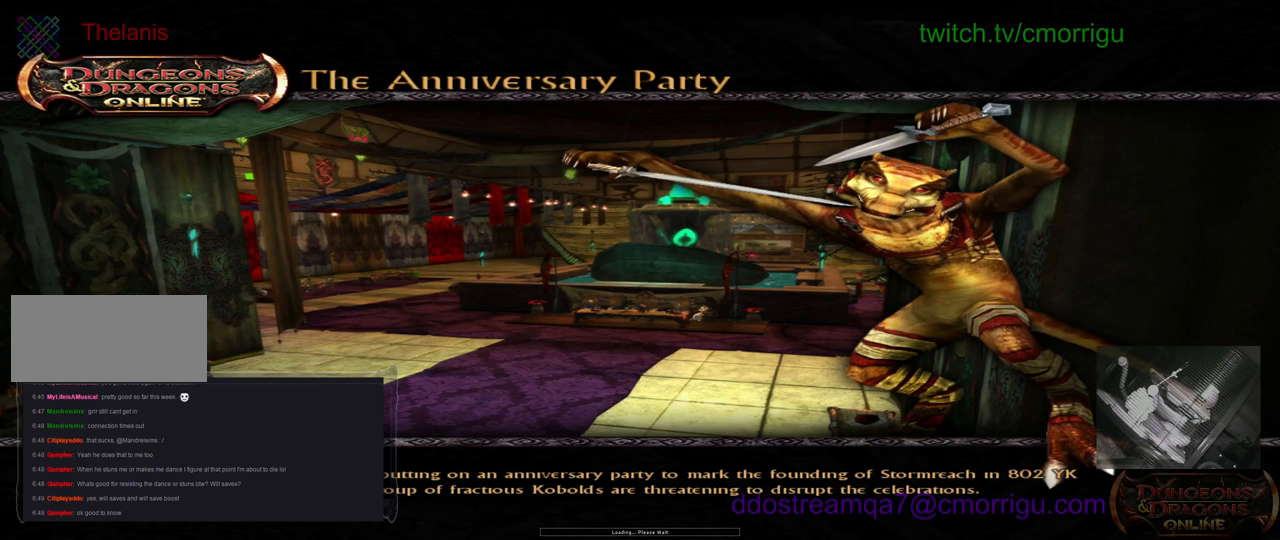
{"keys": [], "events": []}
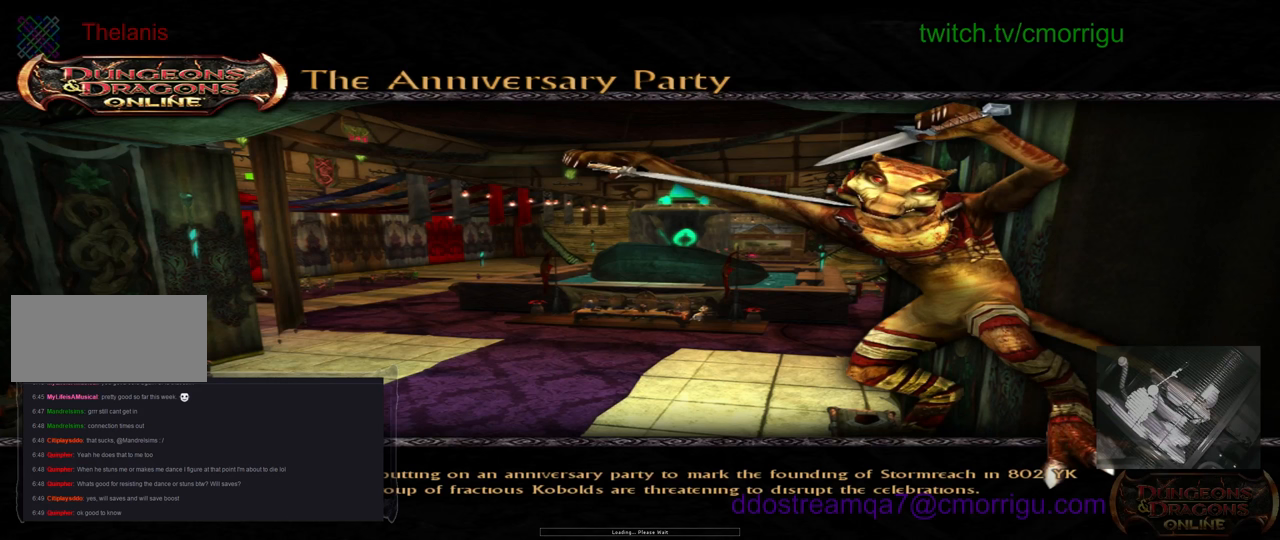
{"keys": [], "events": []}
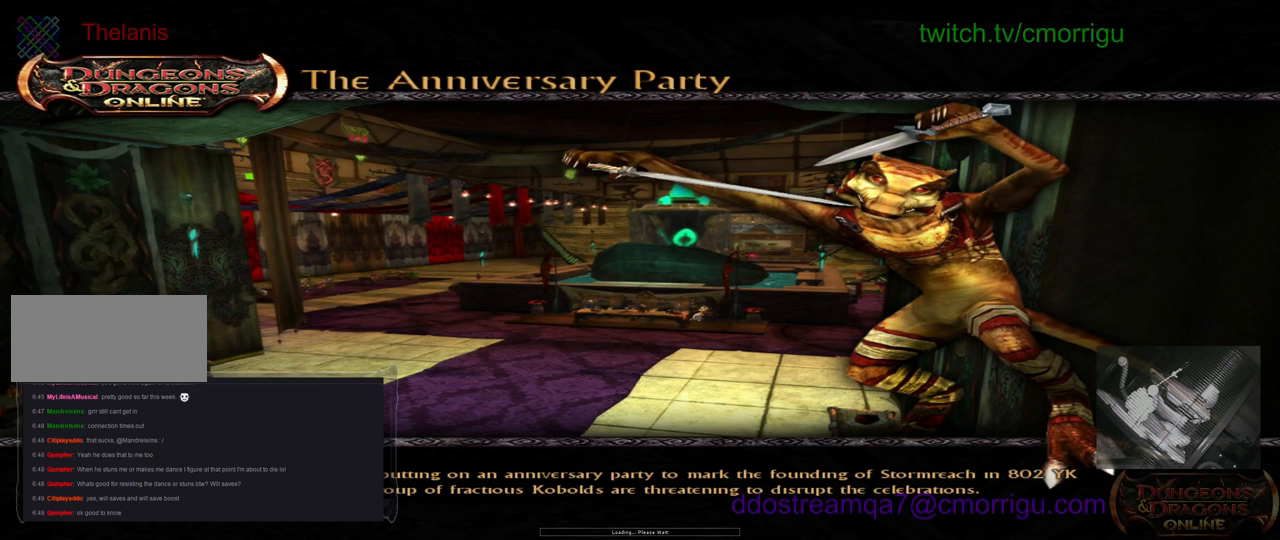
{"keys": [], "events": []}
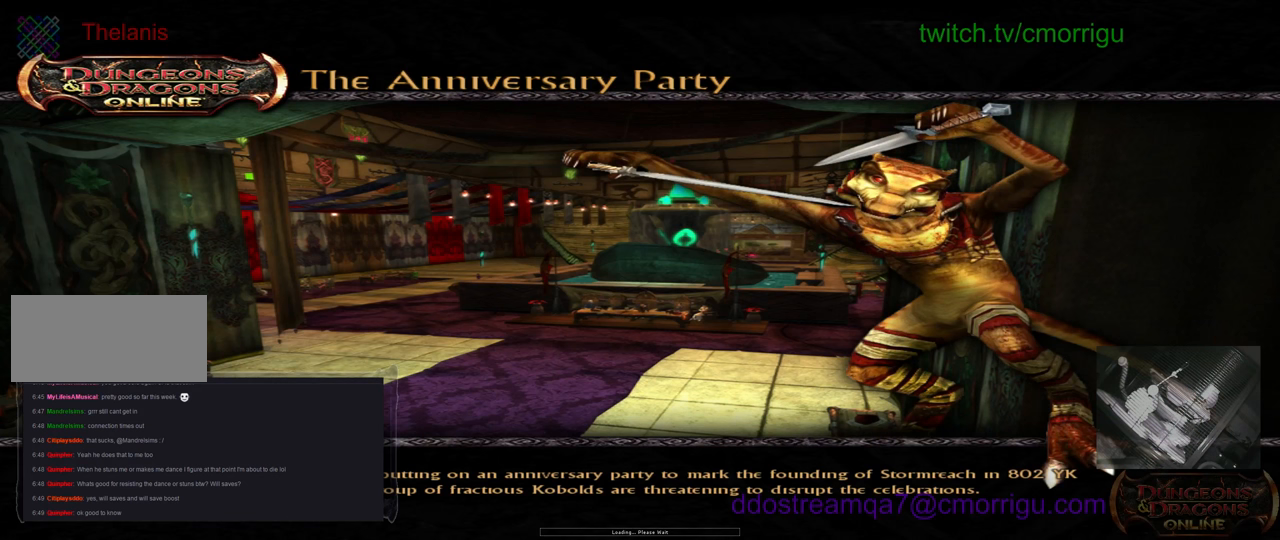
{"keys": [], "events": []}
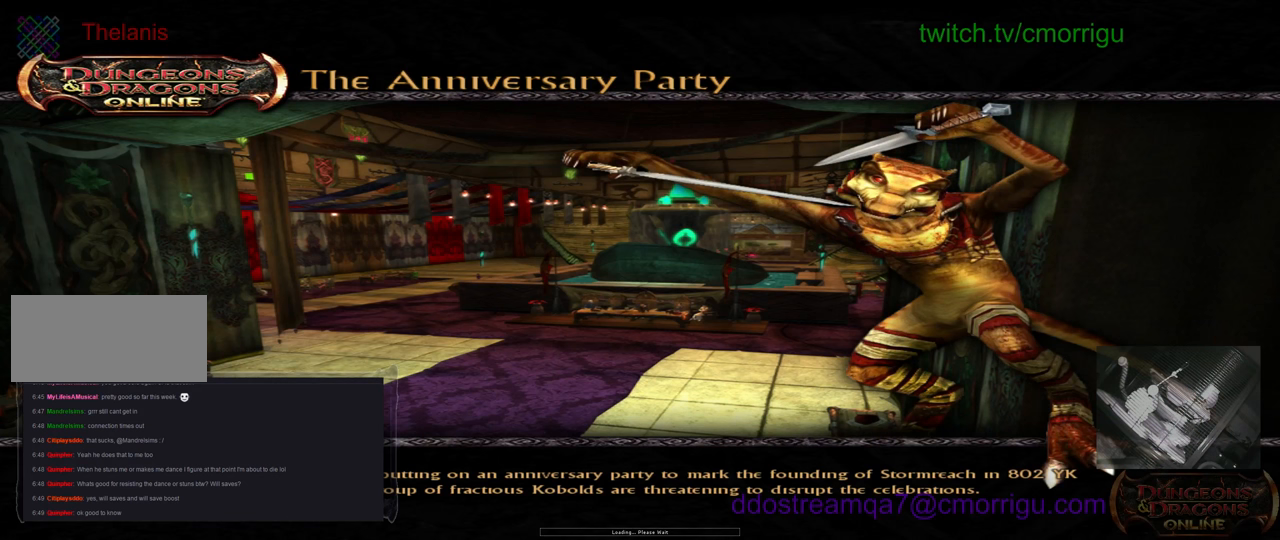
{"keys": [], "events": []}
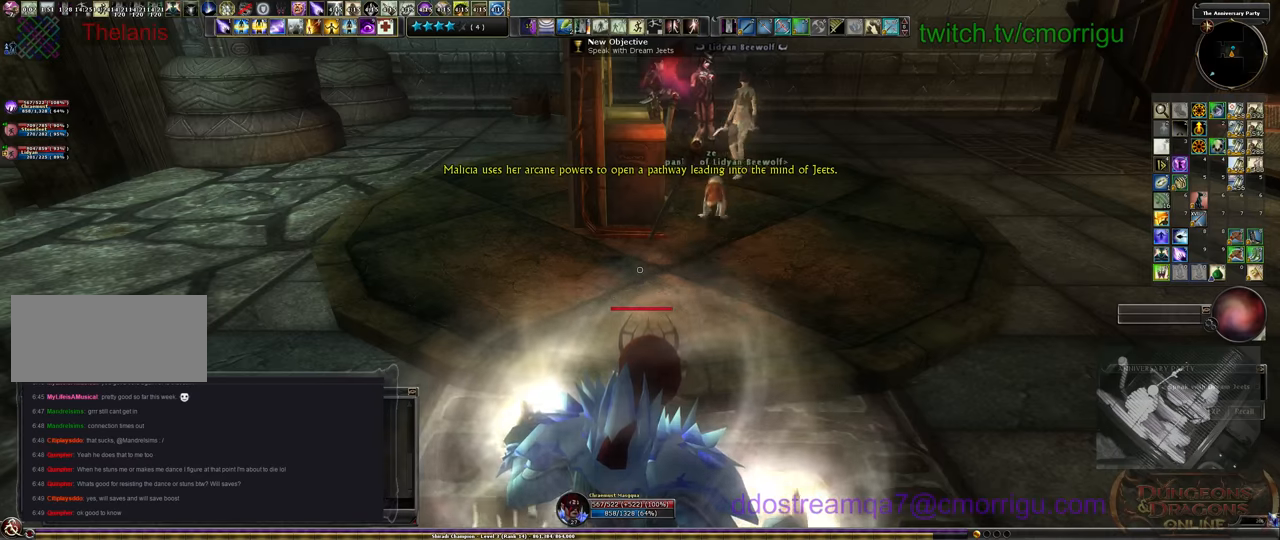
{"keys": ["w"], "events": [[233, "w", "down"]]}
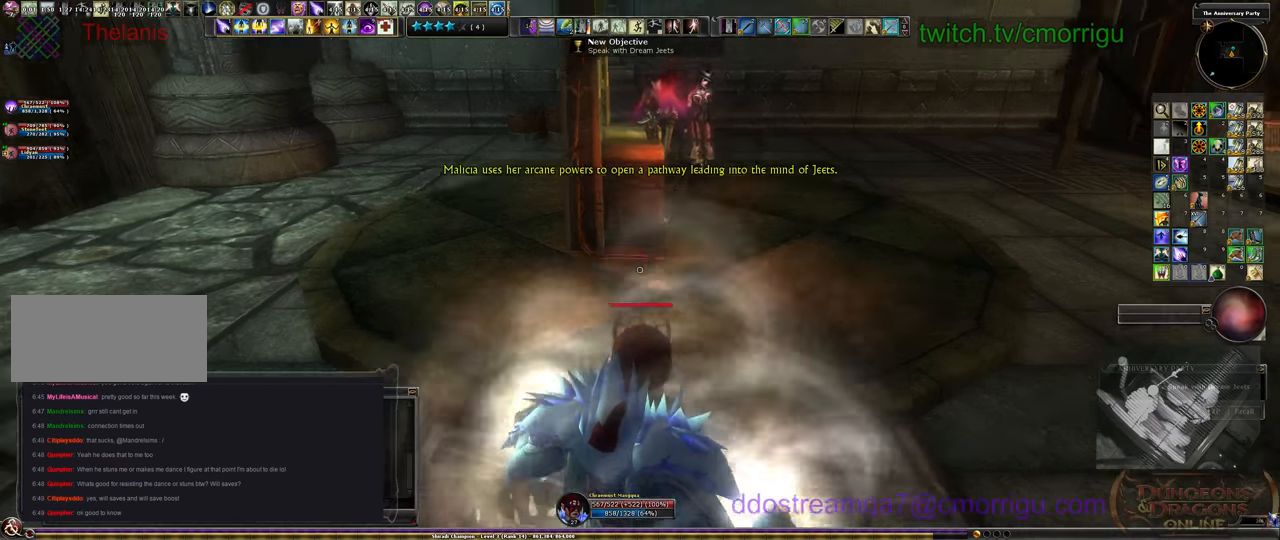
{"keys": ["d", "w"], "events": [[300, "d", "down"]]}
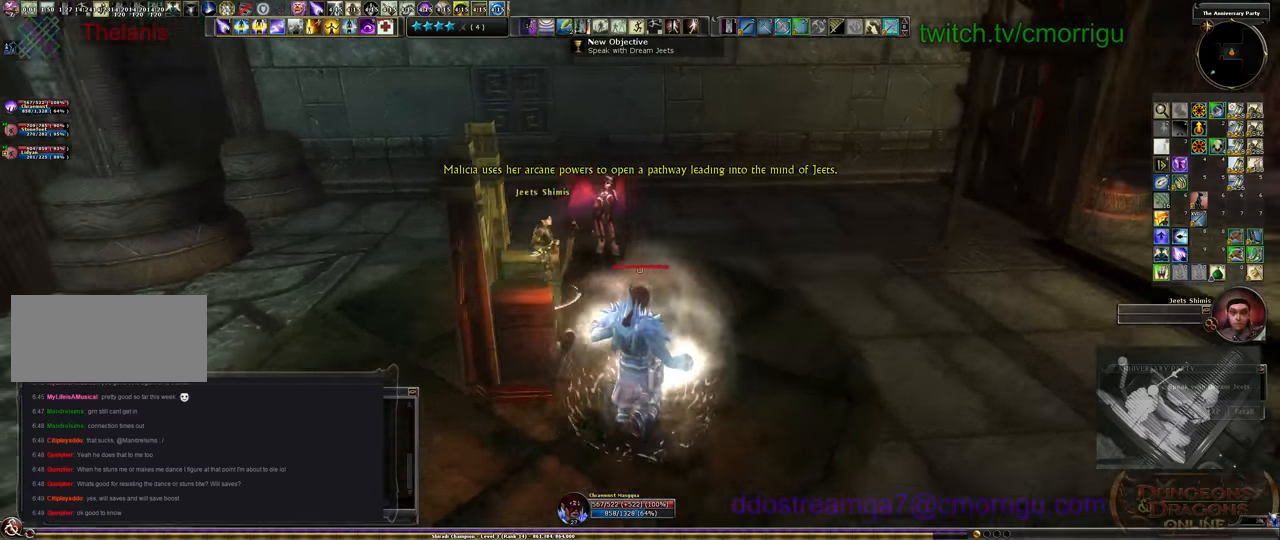
{"keys": [], "events": [[100, "d", "up"], [400, "w", "up"]]}
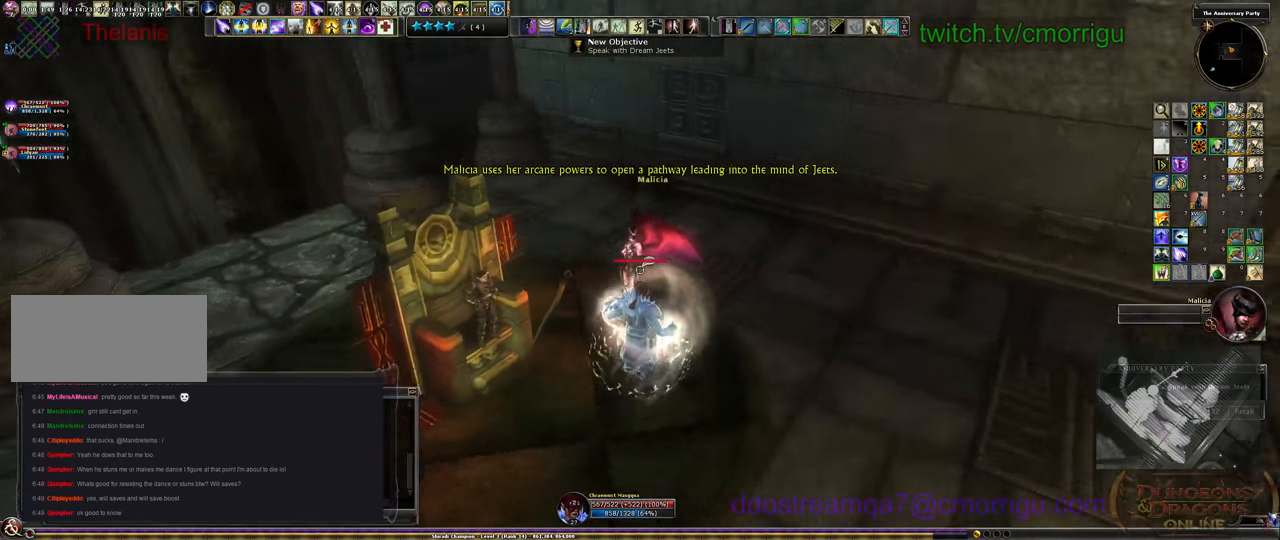
{"keys": [], "events": []}
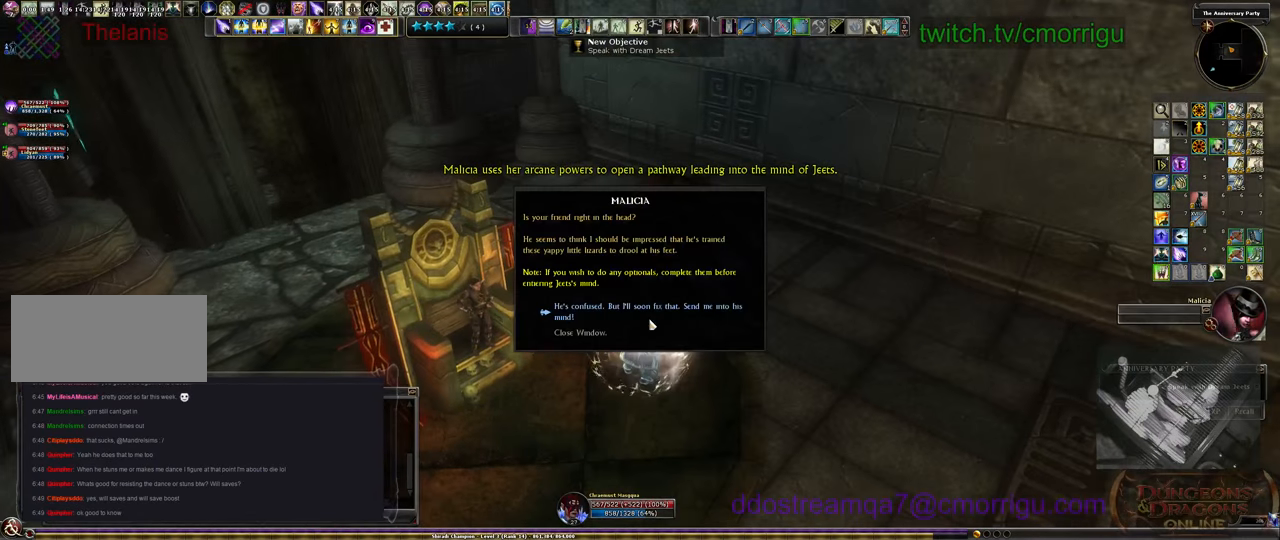
{"keys": [], "events": []}
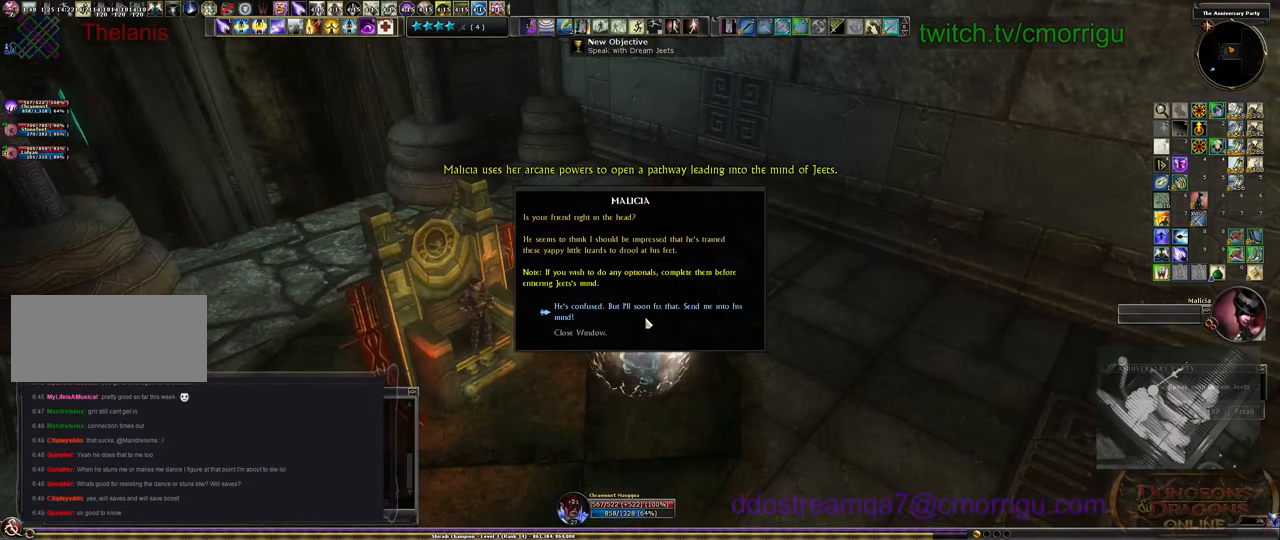
{"keys": [], "events": []}
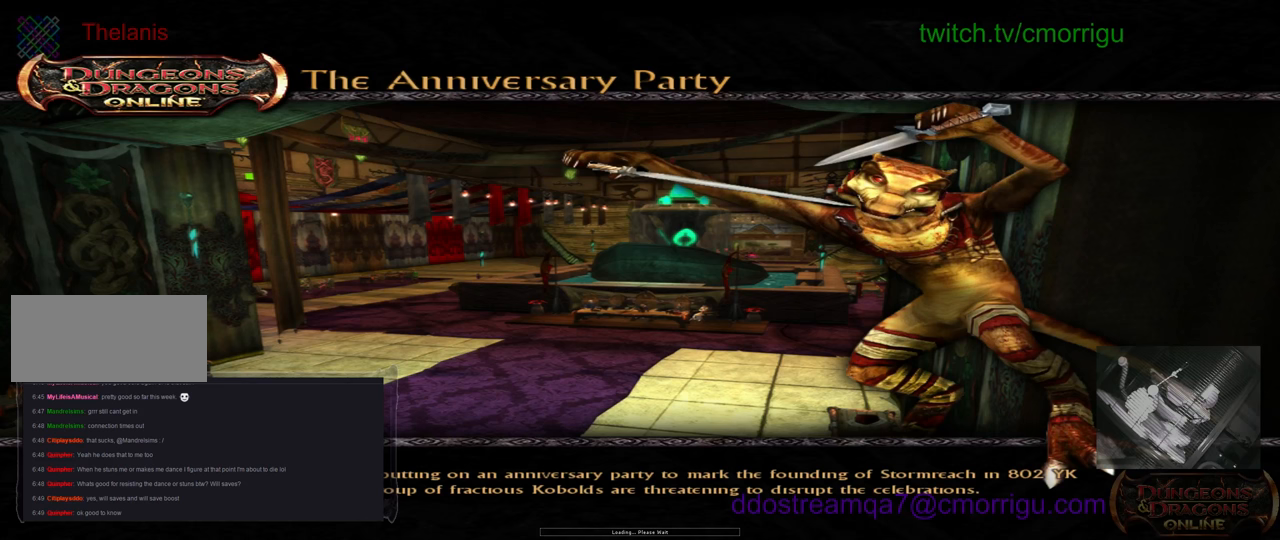
{"keys": [], "events": []}
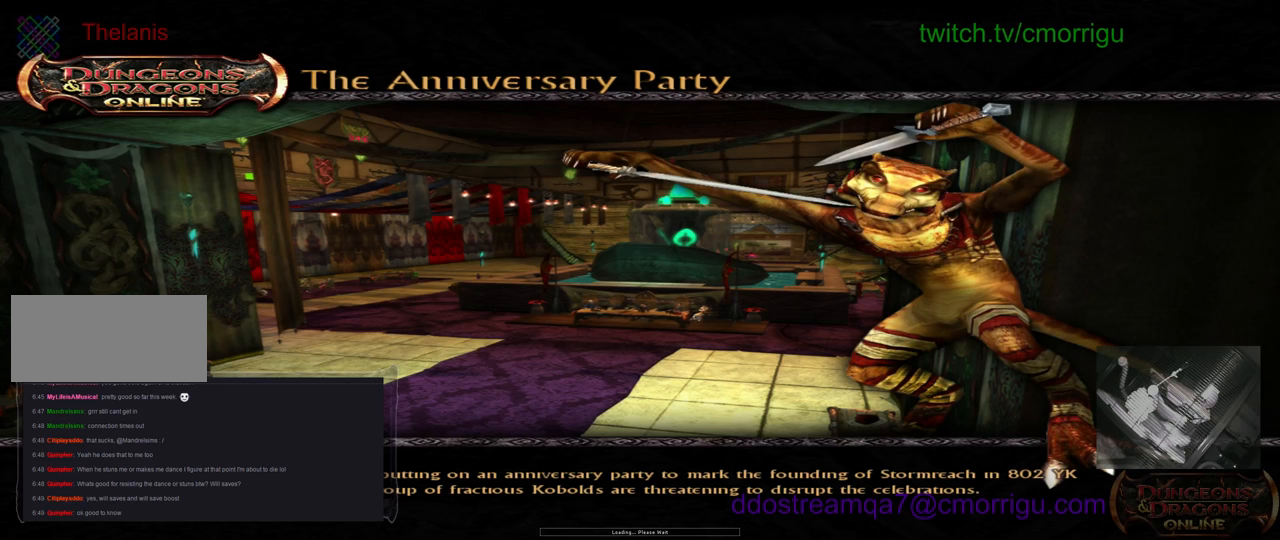
{"keys": [], "events": []}
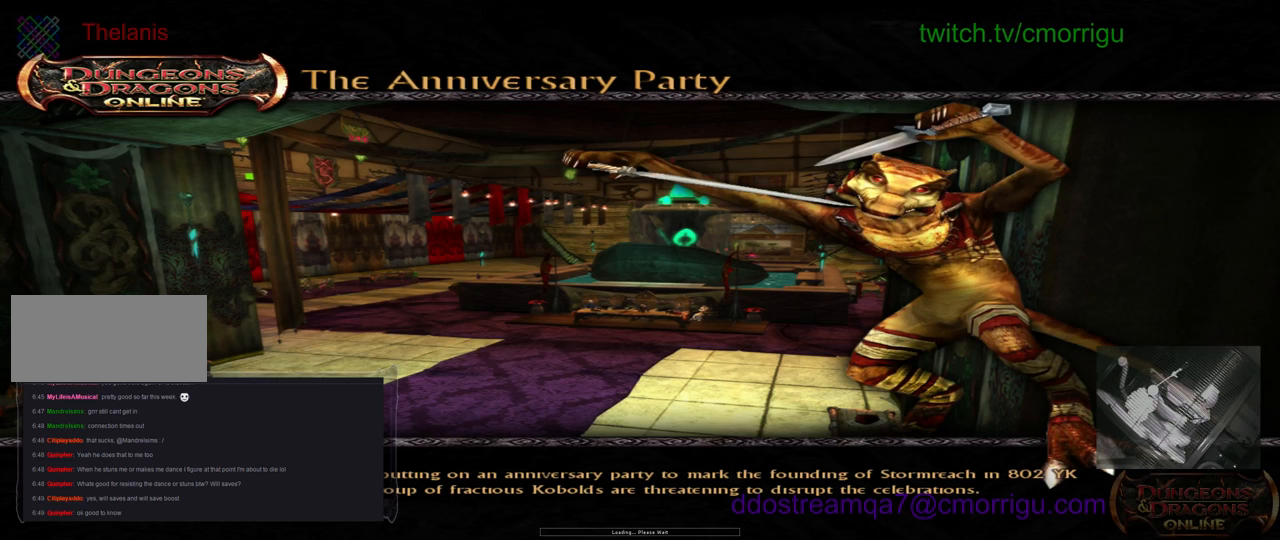
{"keys": [], "events": []}
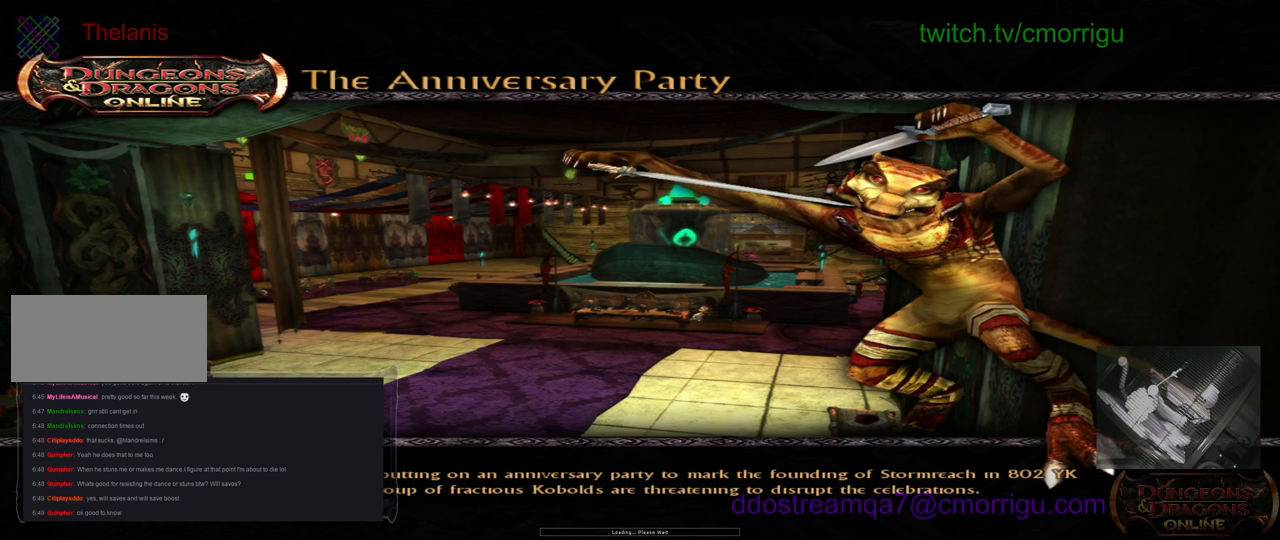
{"keys": [], "events": []}
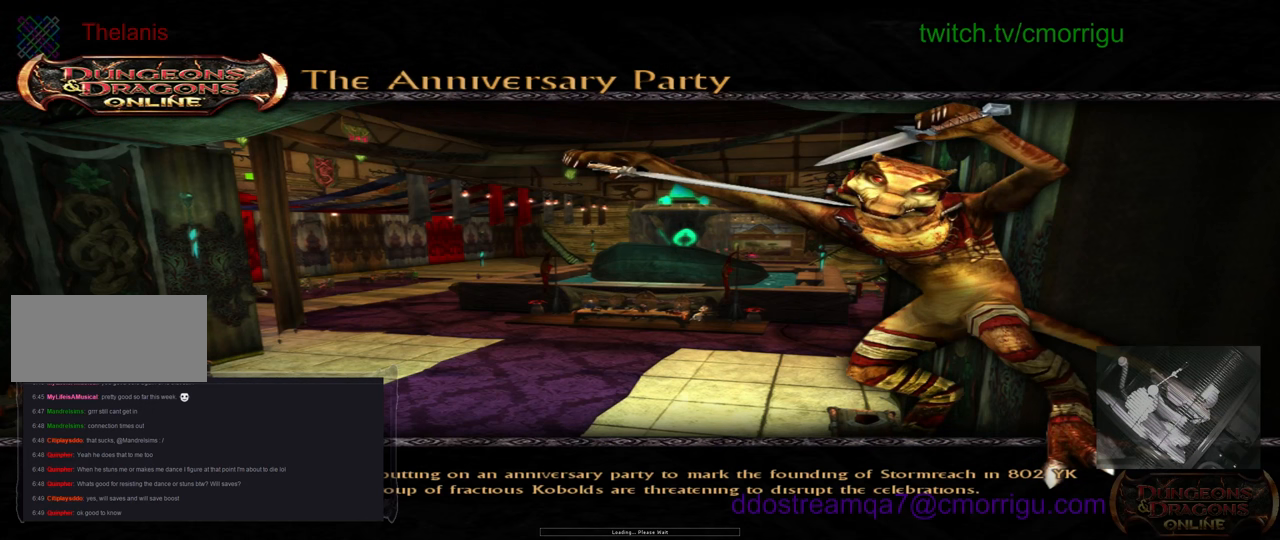
{"keys": [], "events": []}
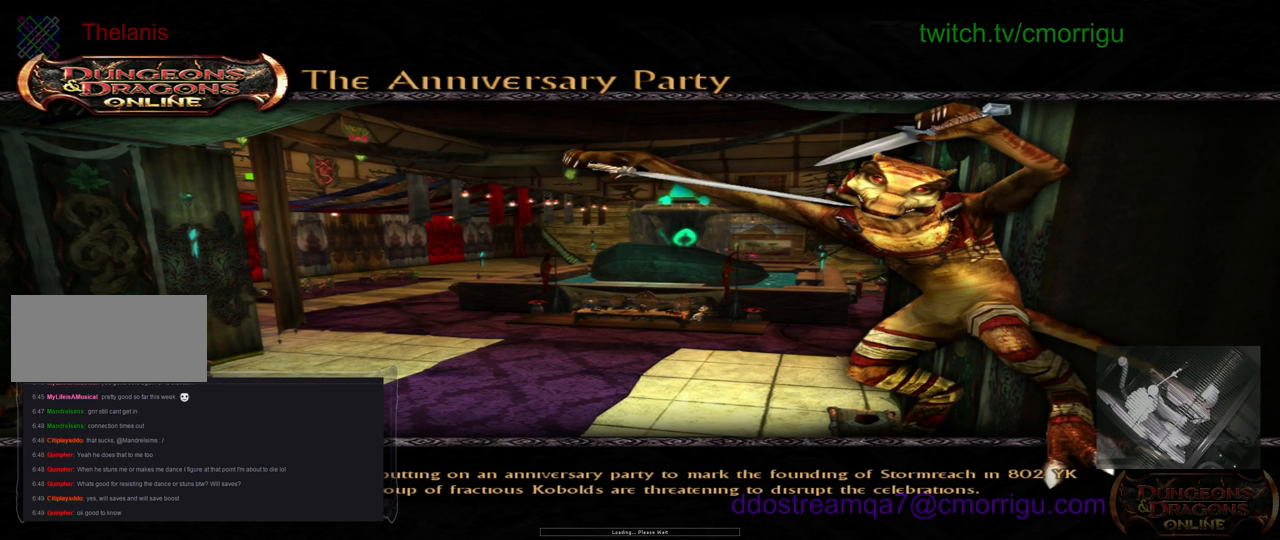
{"keys": [], "events": []}
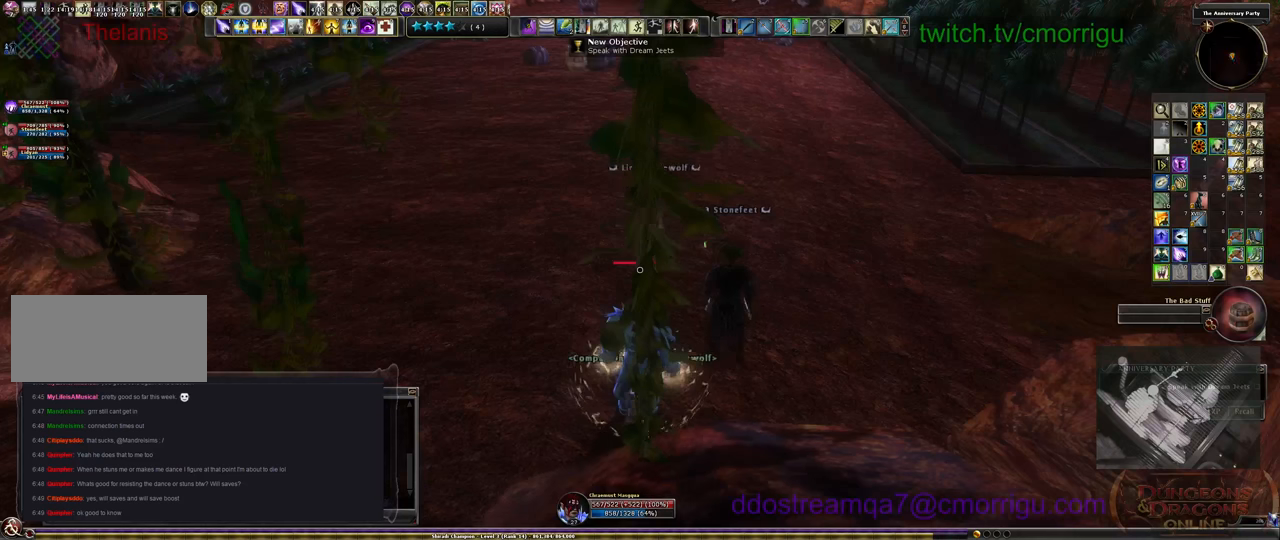
{"keys": ["w"], "events": [[466, "w", "down"]]}
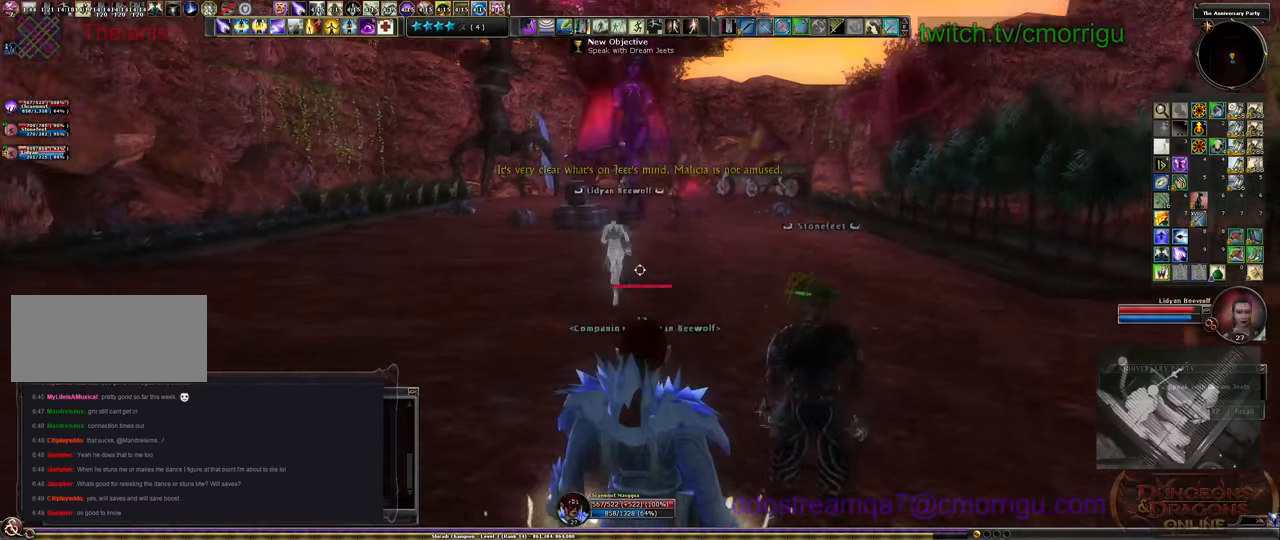
{"keys": [], "events": [[333, "w", "up"]]}